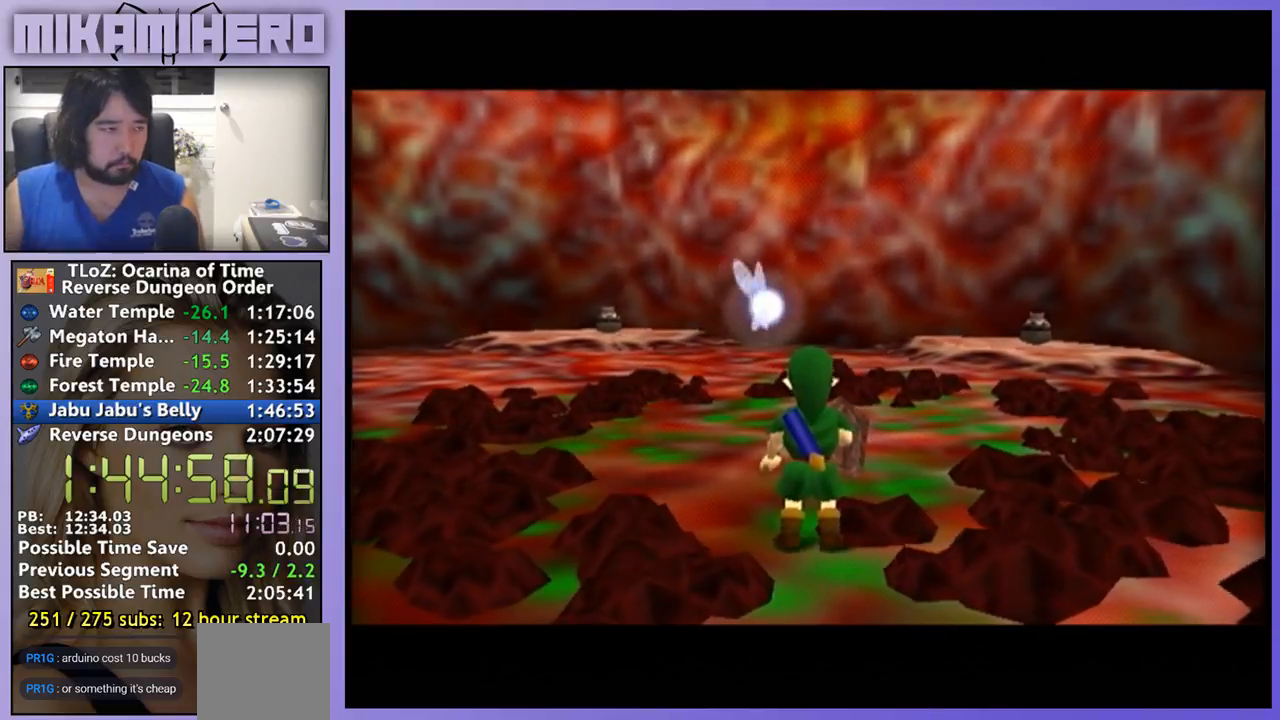
Gameplay with a controller (Nintendo layout); each line is a JSON object with the inputs held at the frame after it. "events" lists button and stick changes between this image and that frame as [ms after this image, input, new state], when the widget could be followed in between. Not read: B L1 L3 R1 R3.
{"buttons": [], "left_stick": "up", "right_stick": "center", "events": [[33, "left_stick", "up"], [433, "A", "down"], [500, "A", "up"]]}
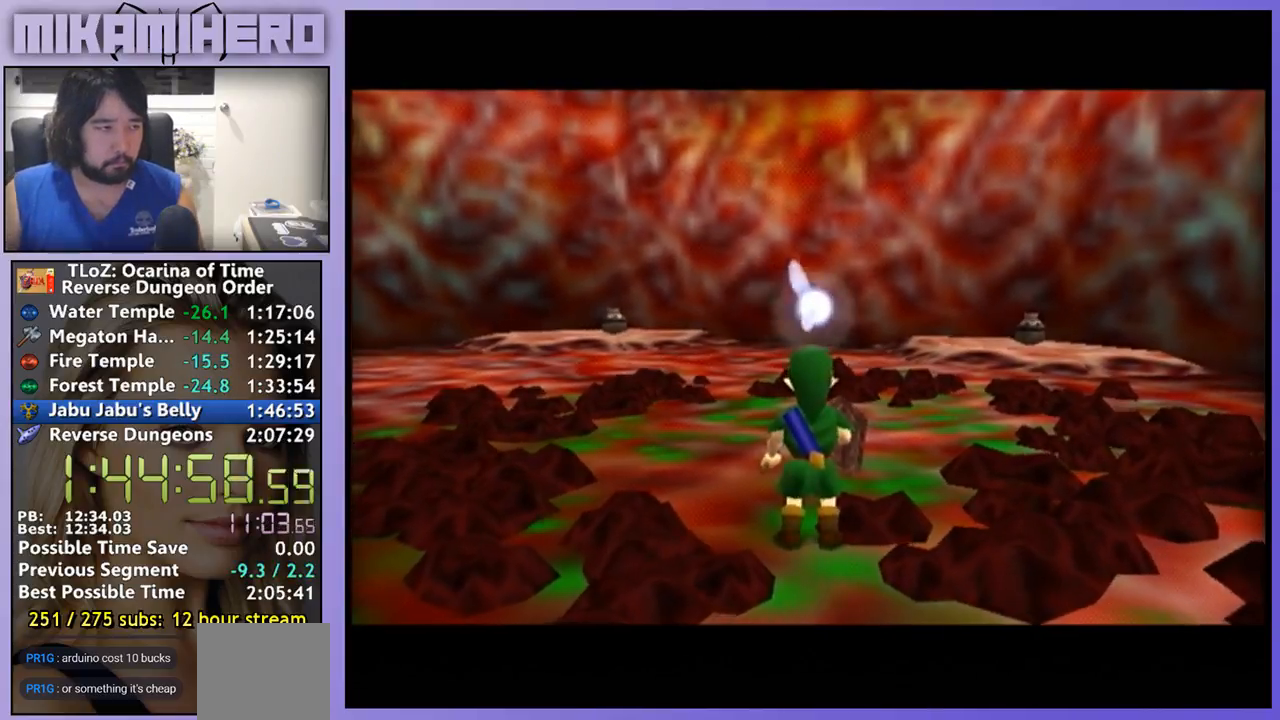
{"buttons": [], "left_stick": "up", "right_stick": "center", "events": [[367, "A", "down"], [467, "A", "up"]]}
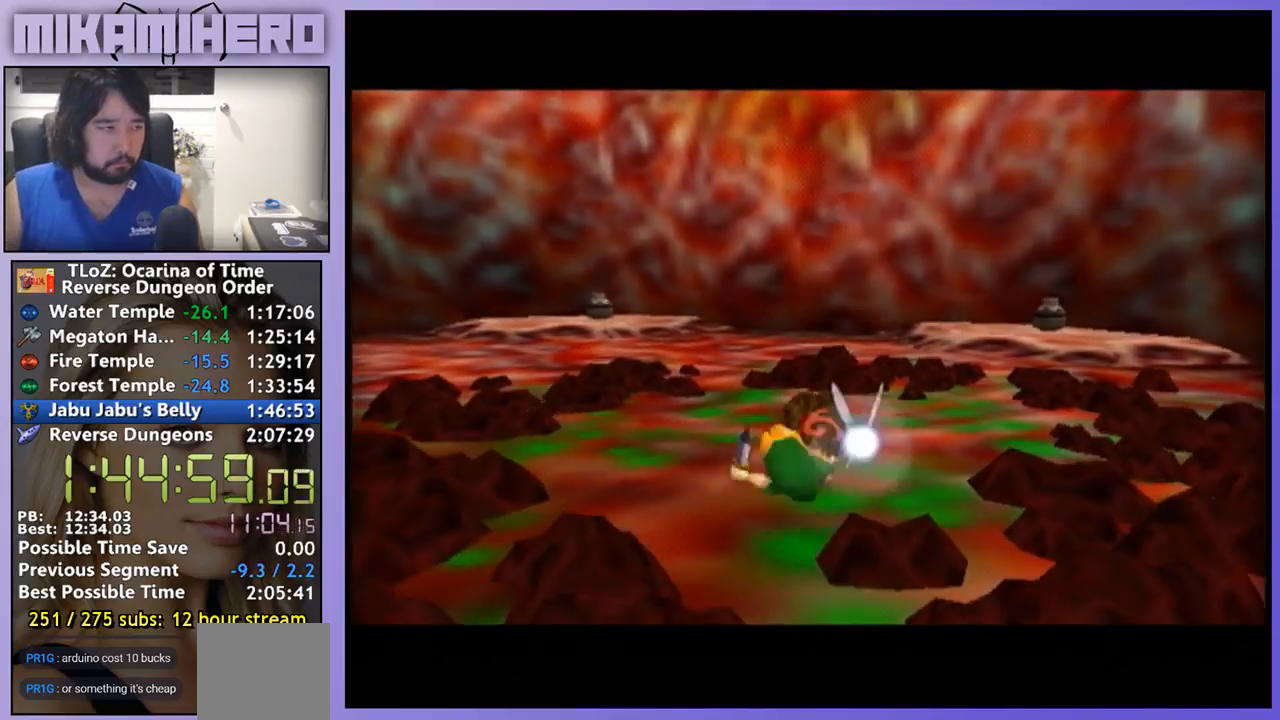
{"buttons": [], "left_stick": "center", "right_stick": "center", "events": [[33, "A", "down"], [100, "A", "up"], [200, "left_stick", "center"]]}
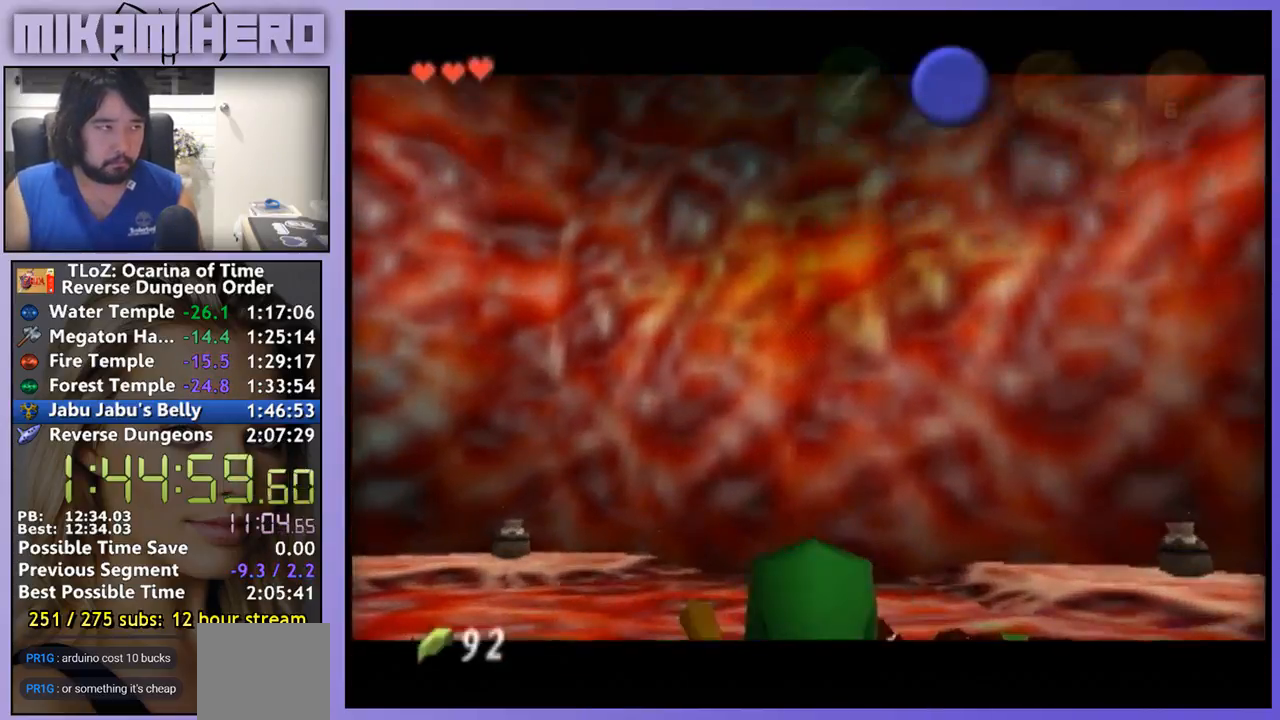
{"buttons": [], "left_stick": "center", "right_stick": "center", "events": [[333, "A", "down"], [500, "A", "up"]]}
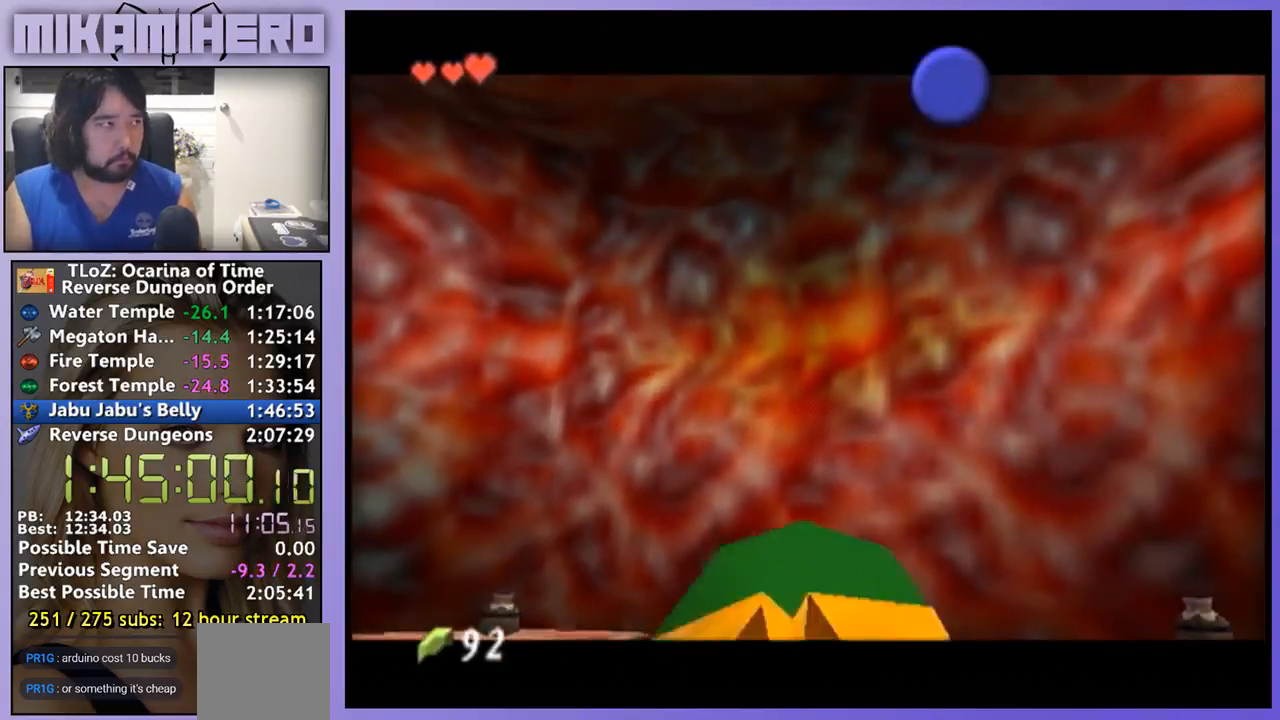
{"buttons": [], "left_stick": "center", "right_stick": "center", "events": []}
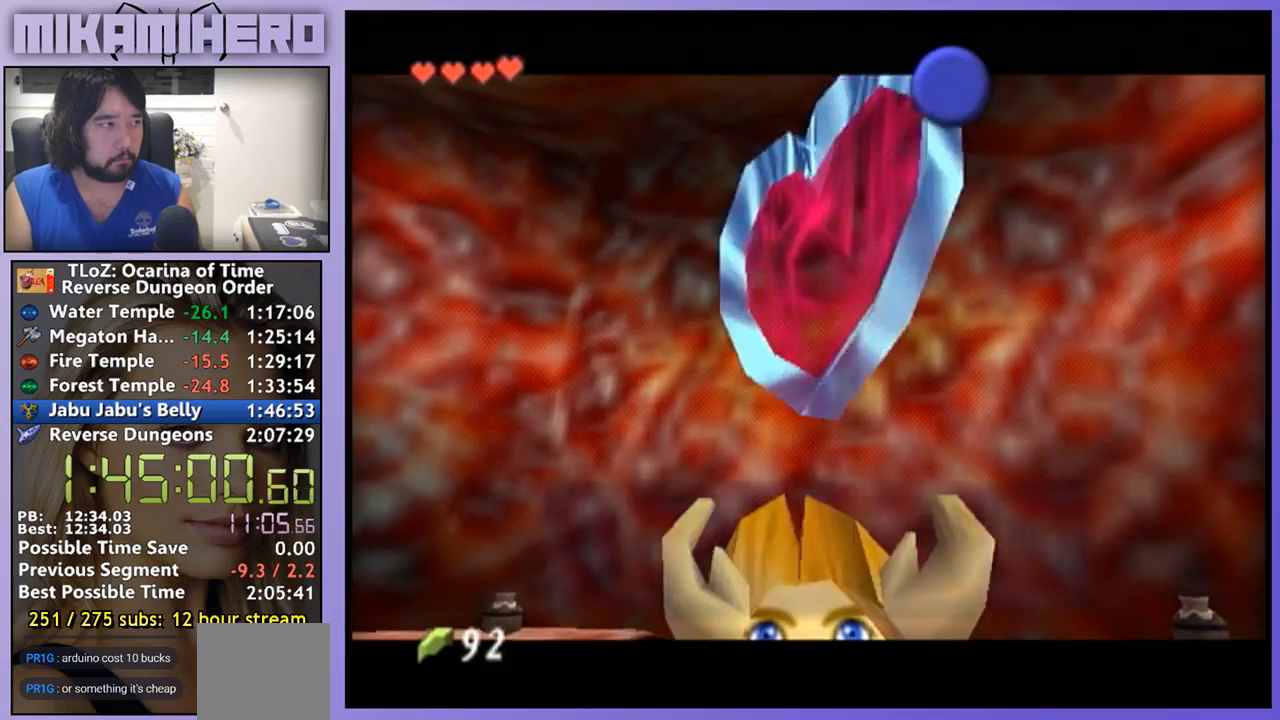
{"buttons": [], "left_stick": "center", "right_stick": "center", "events": []}
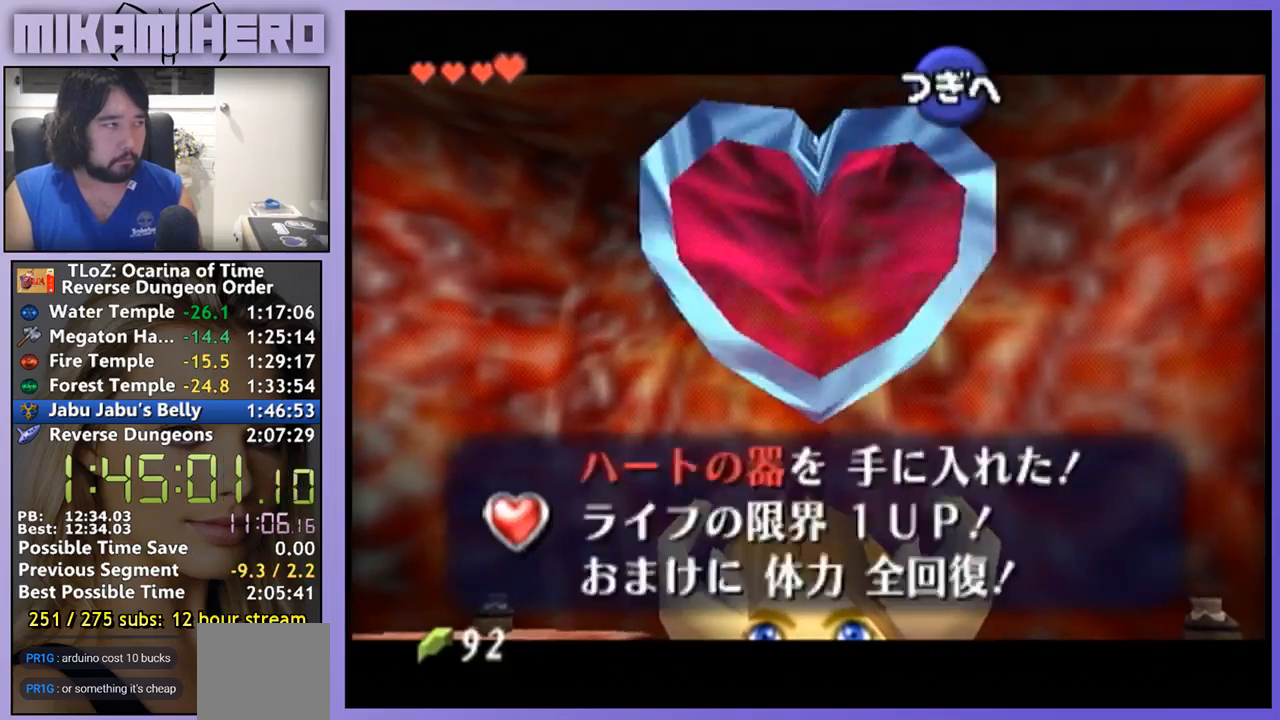
{"buttons": [], "left_stick": "center", "right_stick": "center", "events": []}
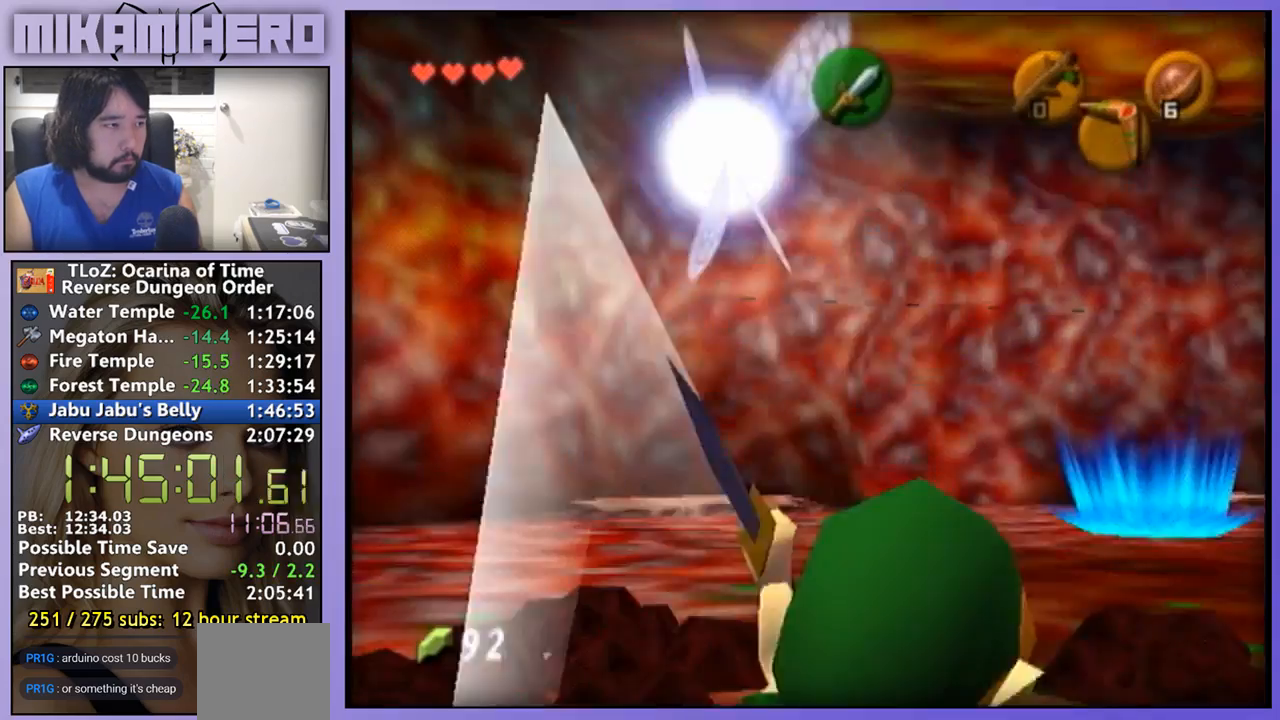
{"buttons": ["A"], "left_stick": "up", "right_stick": "center", "events": [[233, "left_stick", "up"], [500, "A", "down"]]}
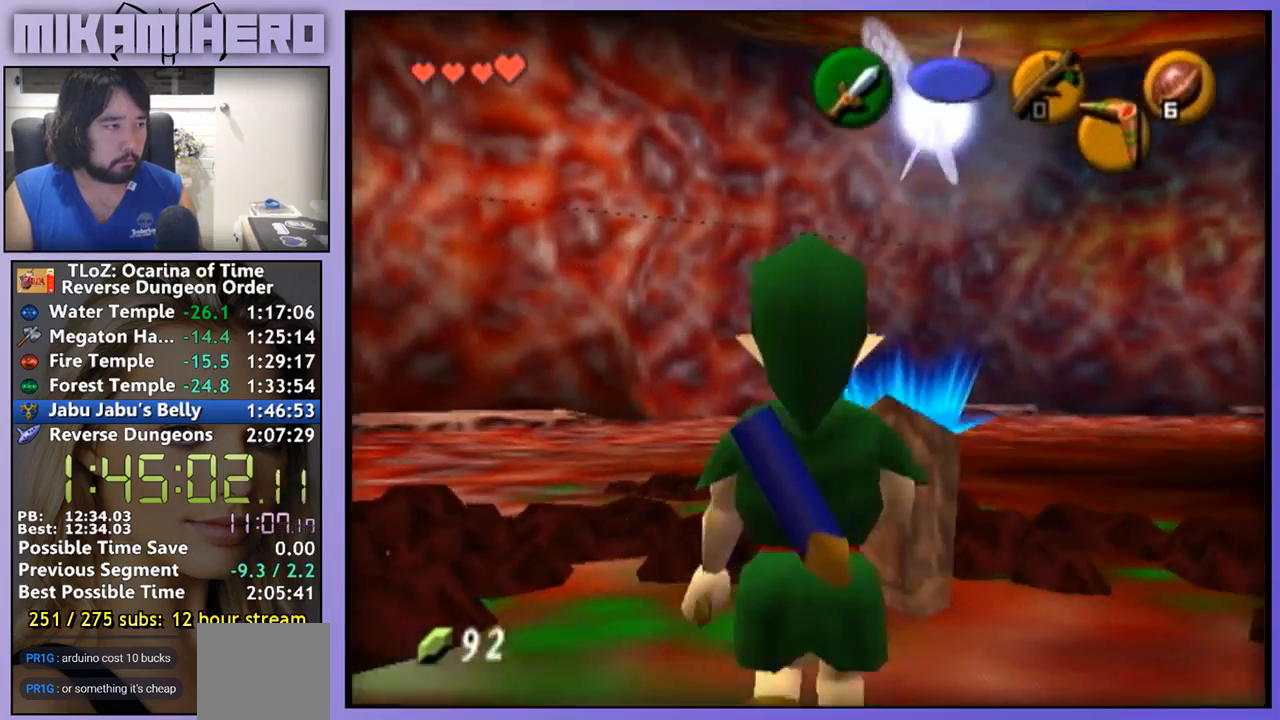
{"buttons": ["A"], "left_stick": "up", "right_stick": "center", "events": []}
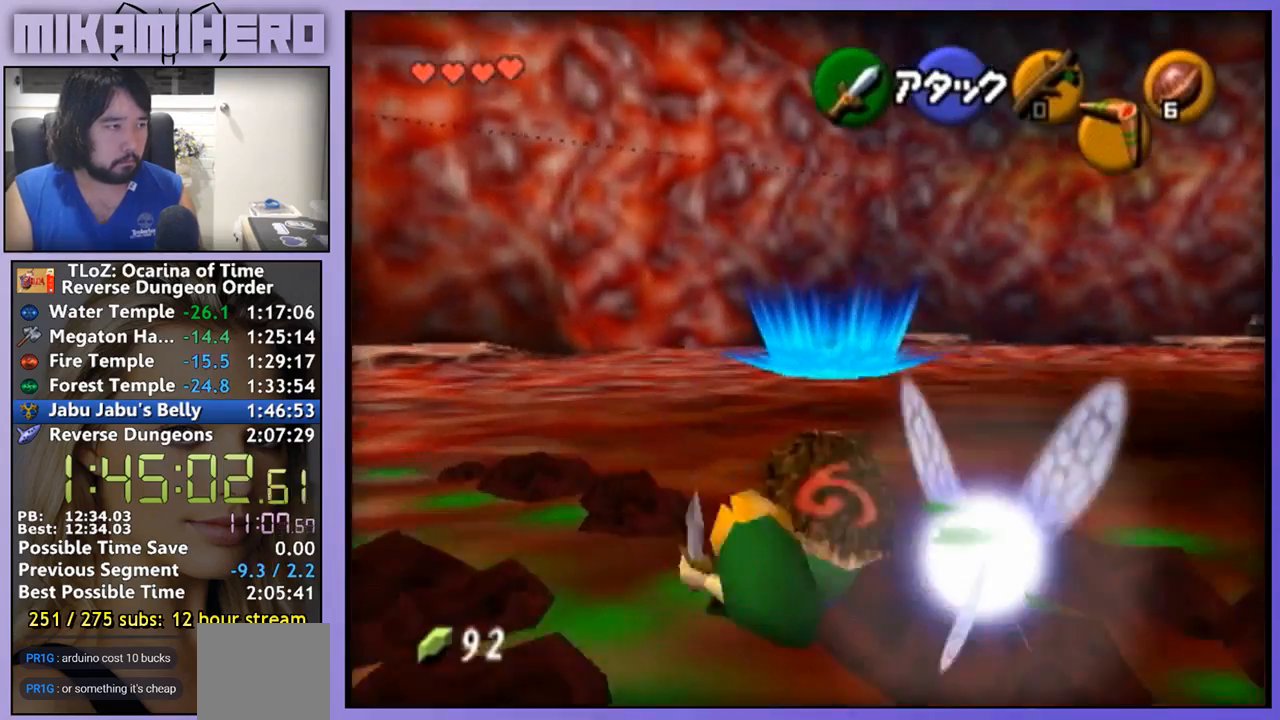
{"buttons": ["A"], "left_stick": "up", "right_stick": "center", "events": [[133, "A", "up"], [300, "A", "down"]]}
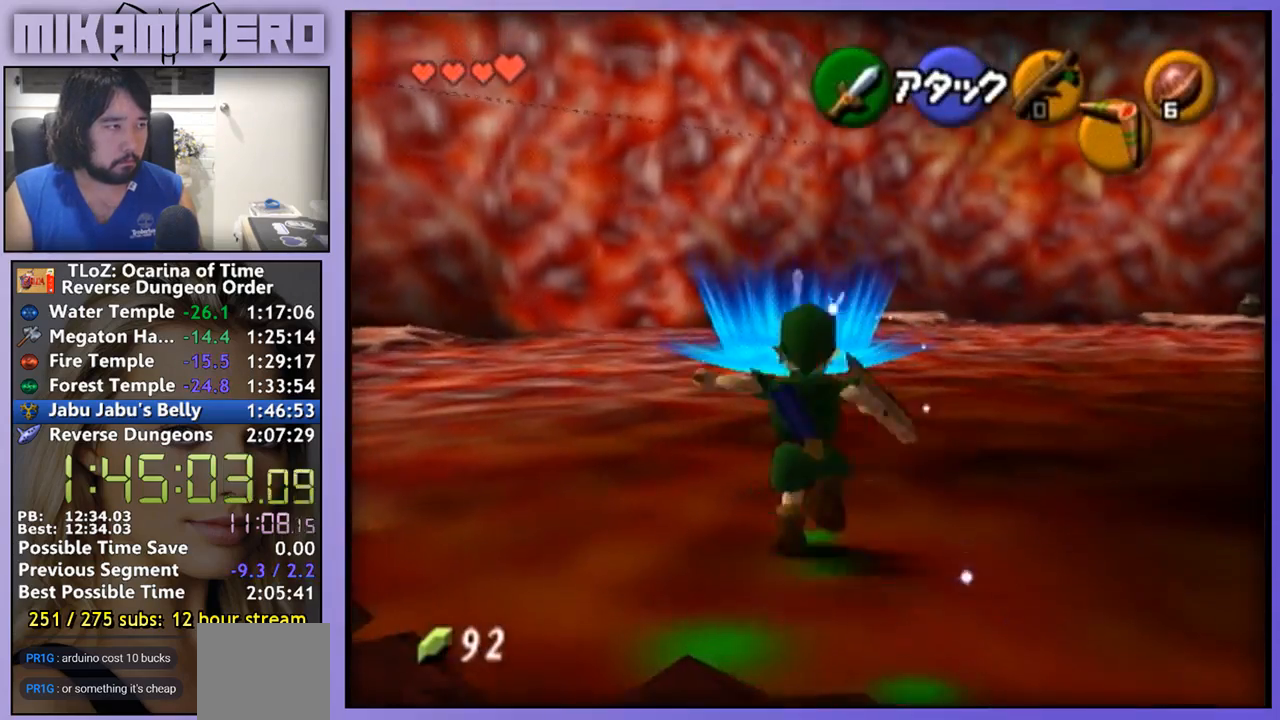
{"buttons": [], "left_stick": "up", "right_stick": "center", "events": [[367, "A", "up"]]}
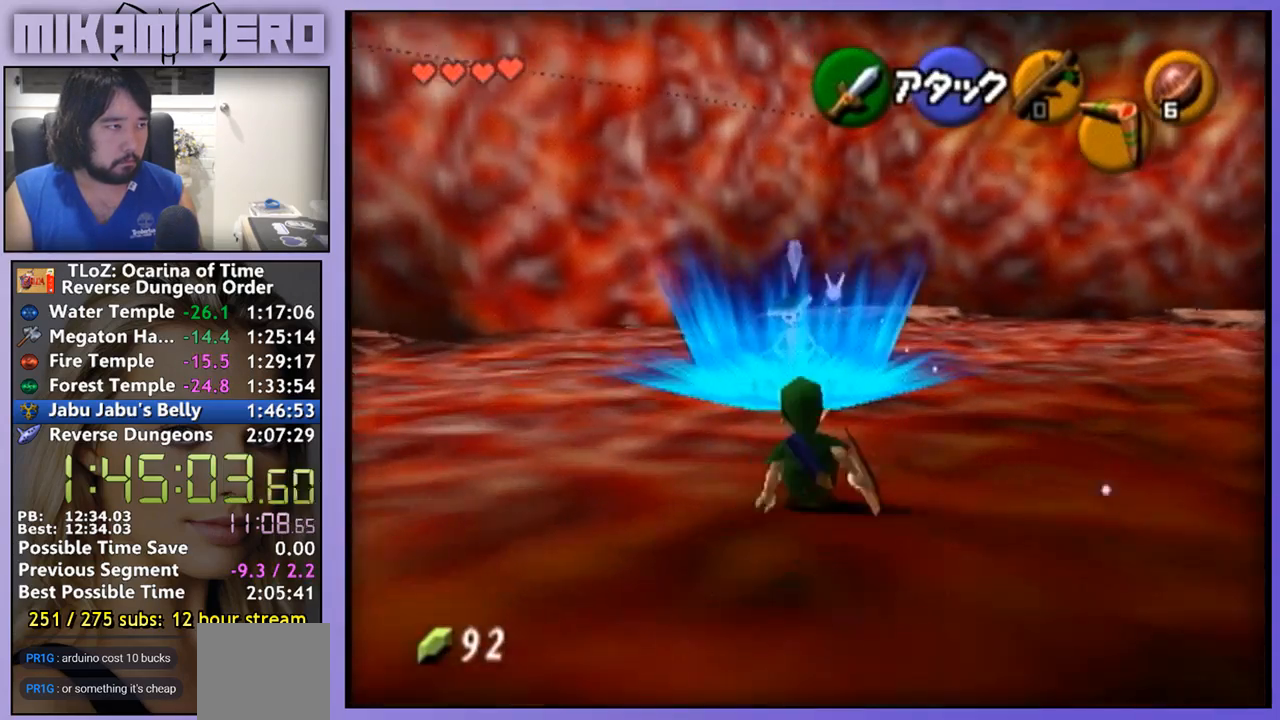
{"buttons": [], "left_stick": "up", "right_stick": "center", "events": [[100, "left_stick", "center"], [433, "left_stick", "up"]]}
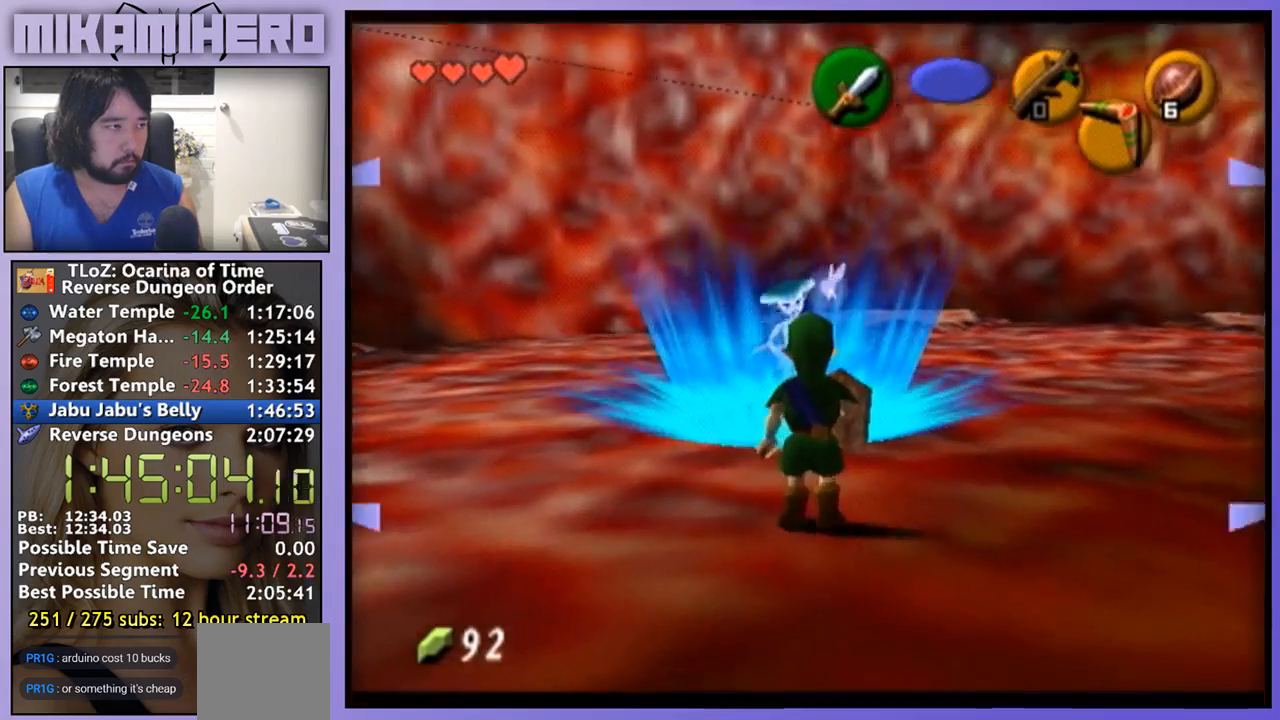
{"buttons": [], "left_stick": "center", "right_stick": "center", "events": [[200, "left_stick", "center"]]}
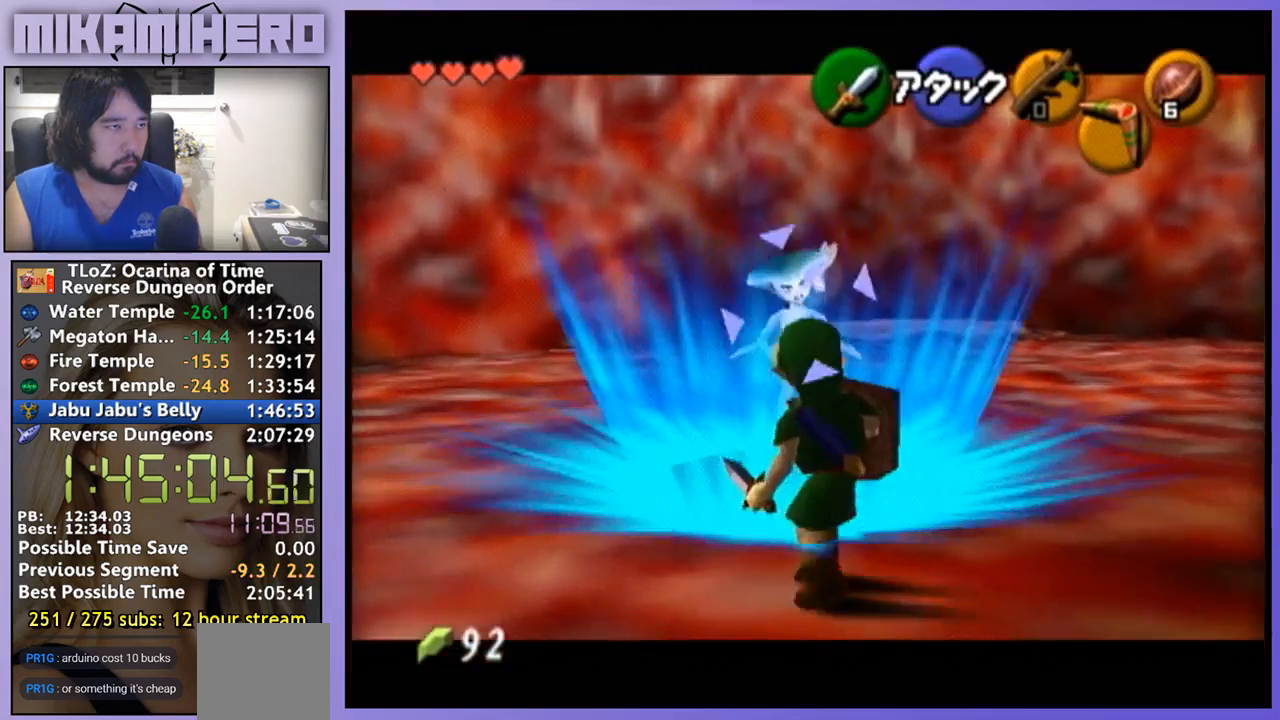
{"buttons": [], "left_stick": "center", "right_stick": "center", "events": []}
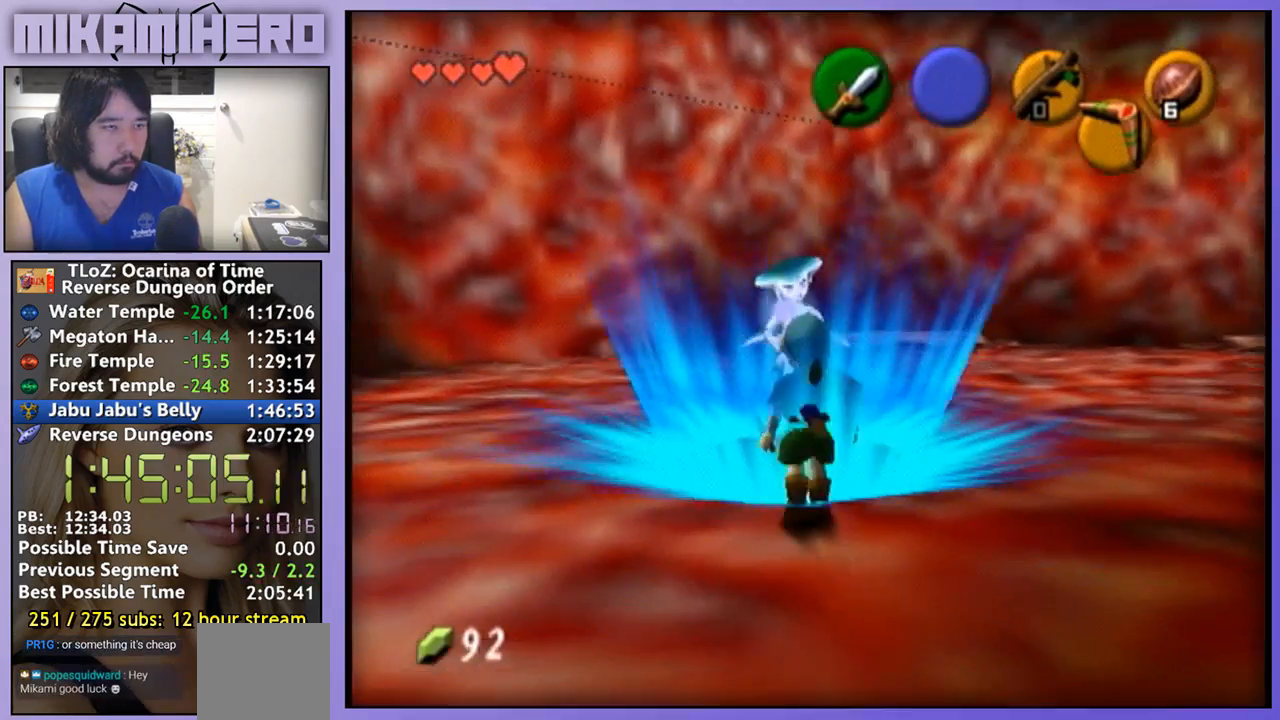
{"buttons": [], "left_stick": "center", "right_stick": "center", "events": [[267, "A", "down"], [367, "A", "up"]]}
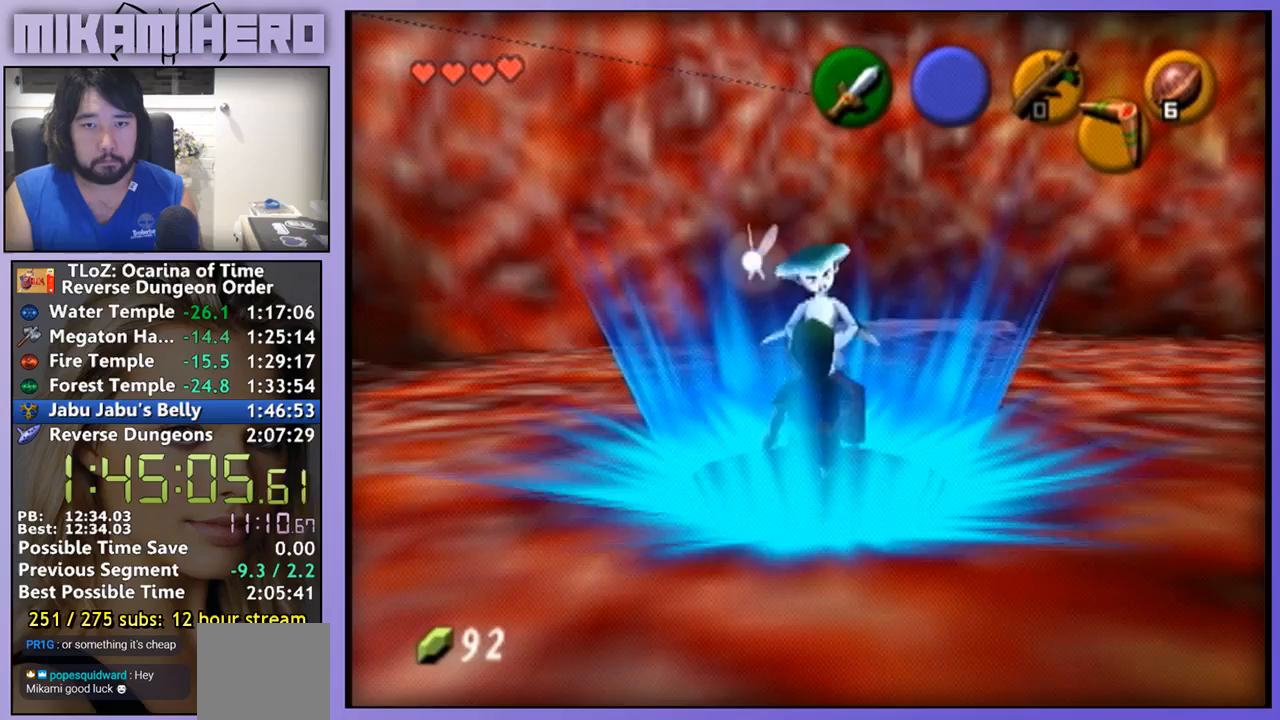
{"buttons": [], "left_stick": "center", "right_stick": "center", "events": [[67, "A", "down"], [200, "A", "up"], [267, "A", "down"], [333, "A", "up"]]}
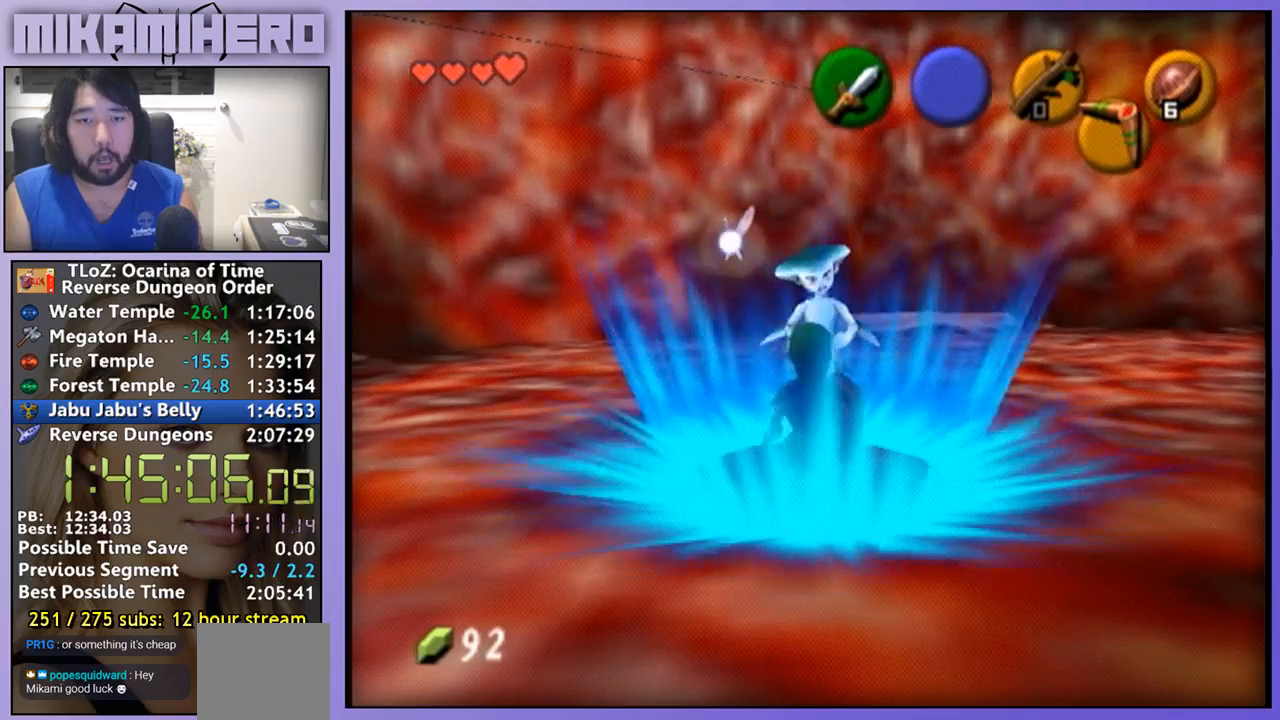
{"buttons": [], "left_stick": "center", "right_stick": "center", "events": [[100, "A", "down"], [267, "A", "up"], [400, "A", "down"], [467, "A", "up"]]}
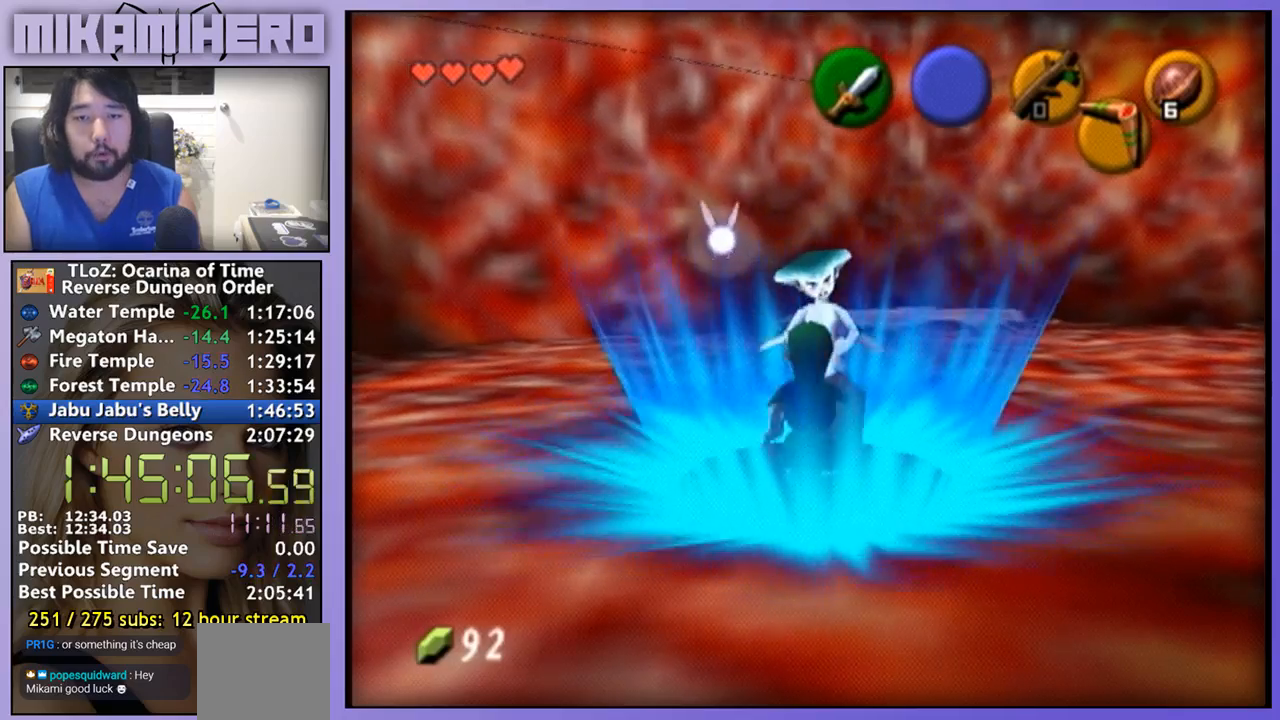
{"buttons": ["A"], "left_stick": "center", "right_stick": "center"}
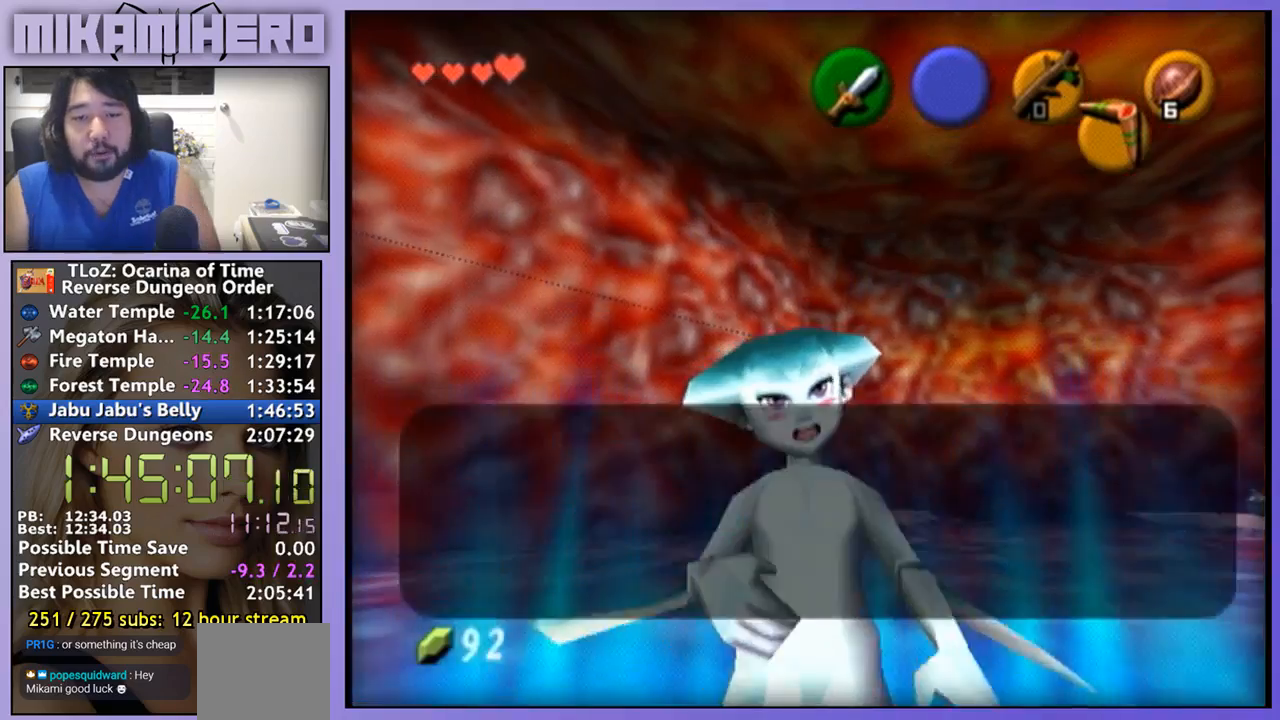
{"buttons": ["A"], "left_stick": "center", "right_stick": "center", "events": []}
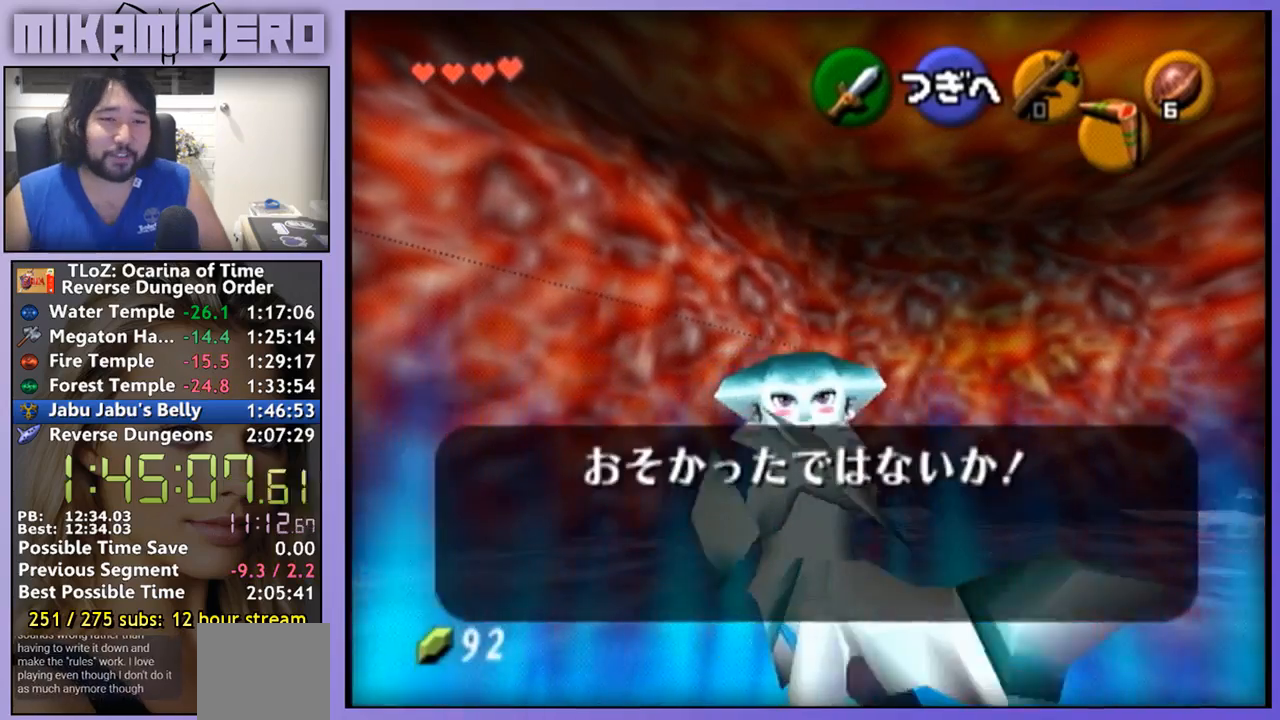
{"buttons": ["A"], "left_stick": "center", "right_stick": "center", "events": [[33, "A", "up"], [133, "A", "down"], [300, "A", "up"], [500, "A", "down"]]}
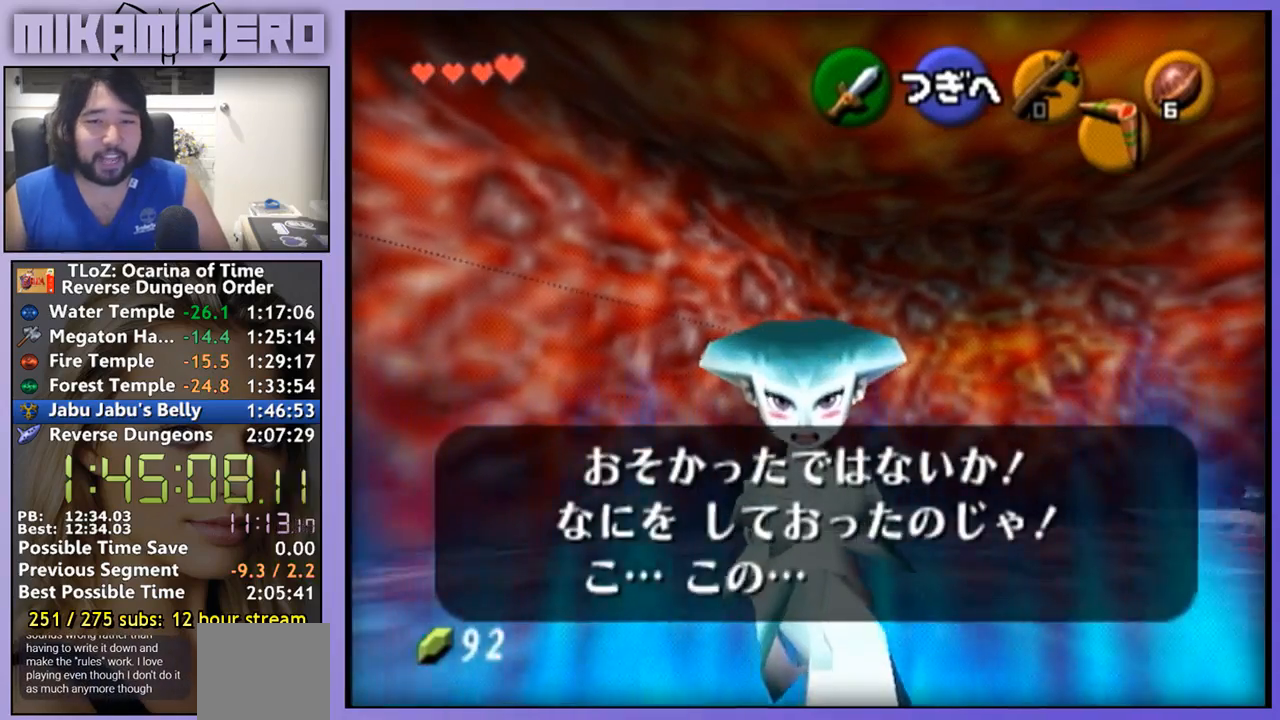
{"buttons": [], "left_stick": "center", "right_stick": "center"}
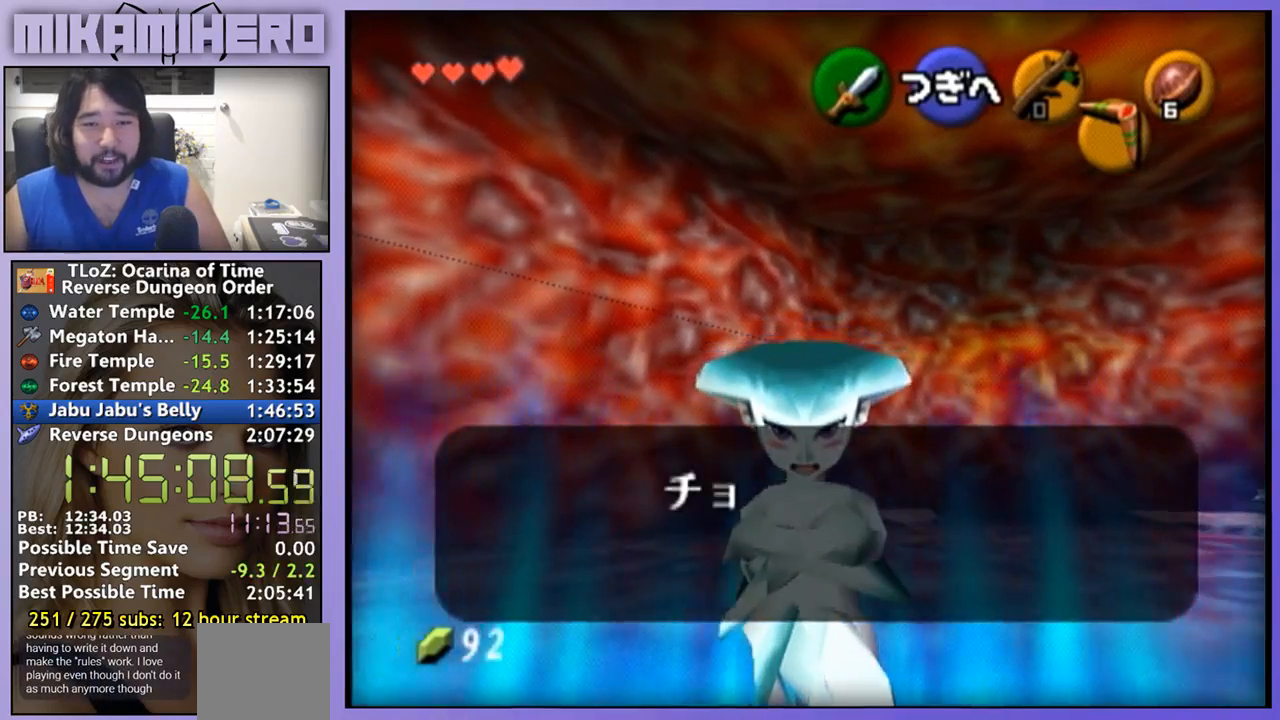
{"buttons": ["A"], "left_stick": "center", "right_stick": "center", "events": [[33, "A", "down"], [100, "A", "up"], [467, "A", "down"]]}
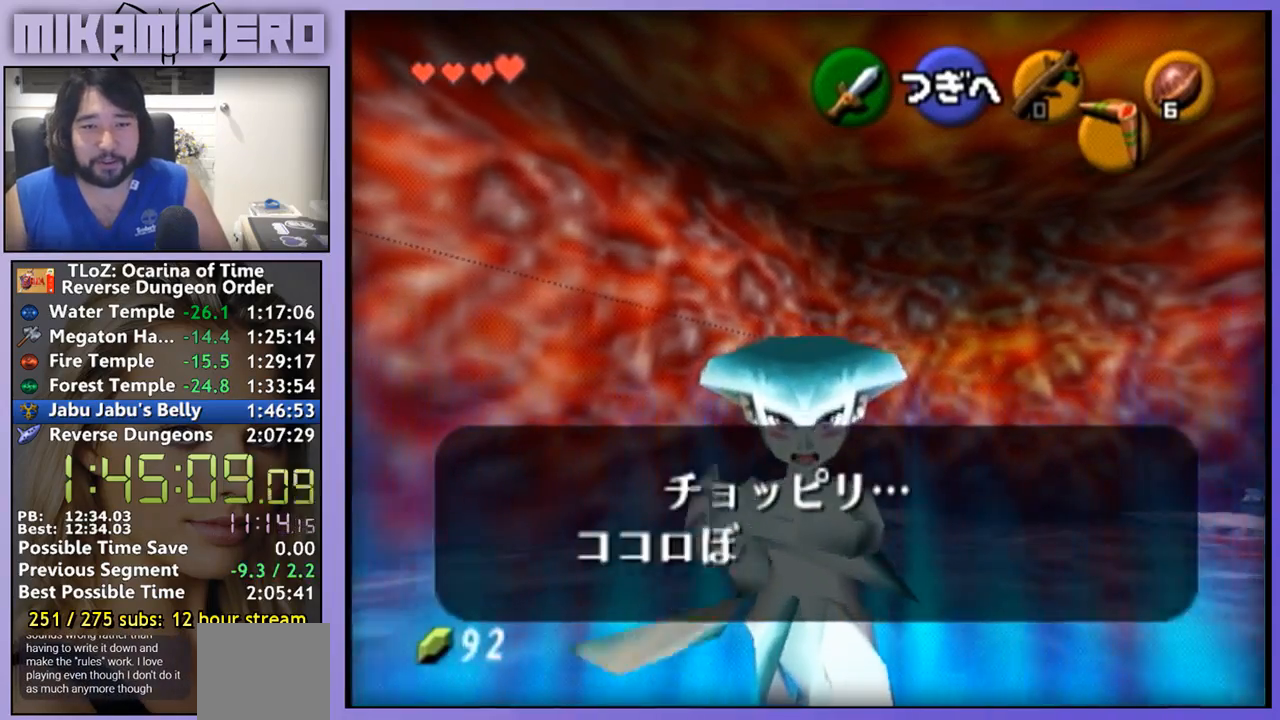
{"buttons": [], "left_stick": "center", "right_stick": "center", "events": [[33, "A", "up"], [100, "A", "down"], [167, "A", "up"], [233, "A", "down"], [433, "A", "up"]]}
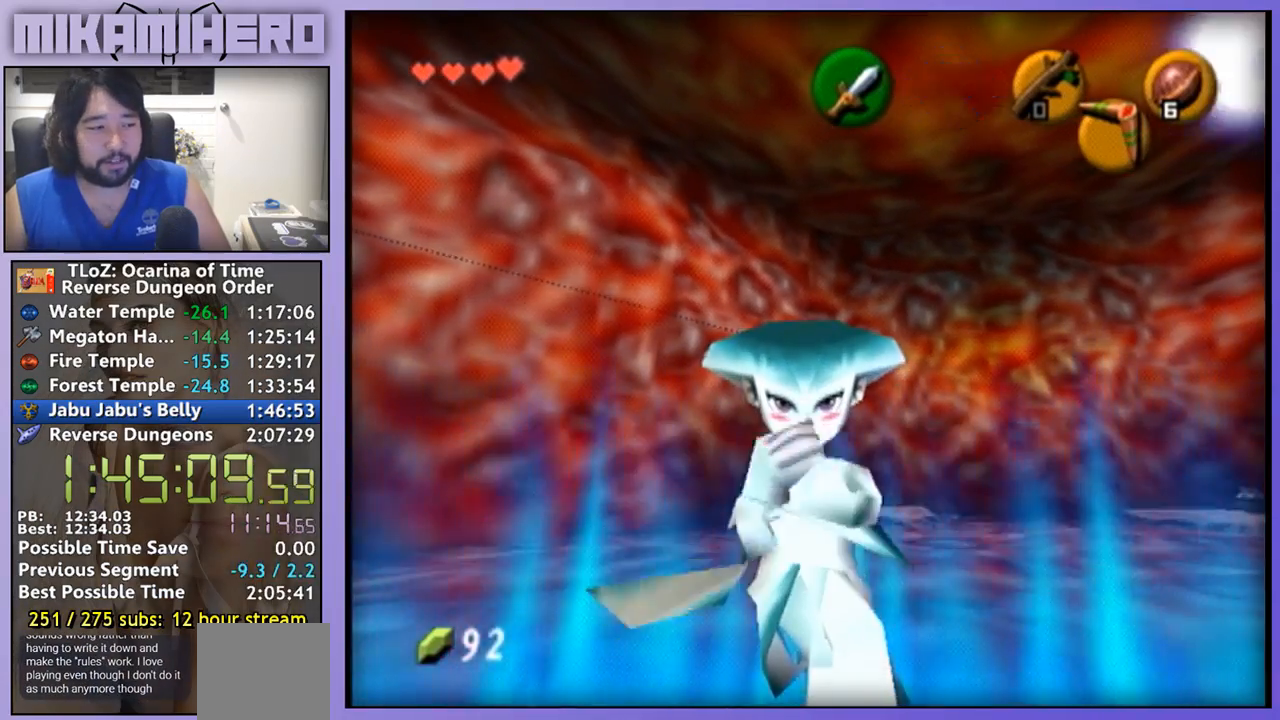
{"buttons": [], "left_stick": "center", "right_stick": "center", "events": [[133, "A", "down"], [300, "A", "up"]]}